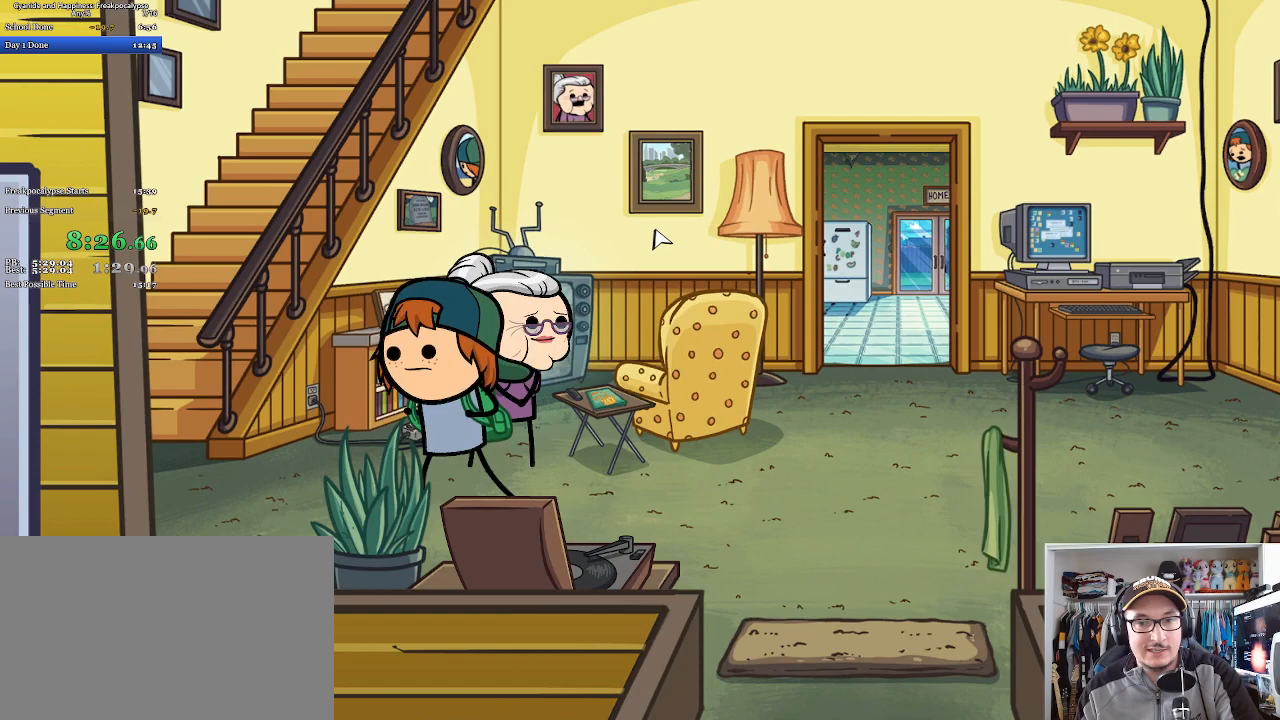
Gameplay with keyboard and mouse; each line is a JSON object with the keys and mouse buttons held at the frame after it. "events" lists presses ("down") and releases ("up") of "a", "c", "ctrl", "d", "e", "f", "q", "r", "s", "shift", "space", "tab", "w", "mouse_left", "mouse_wheel", "mouse_right", "mouse_mb4" and "mouse_mb5" between this image and that frame as [ms after this image, input, new state], when the widget could be followed in between. "mouse_left", "mouse_wheel", "mouse_right", "mouse_mb4", "mouse_mb5" = the "left", "wheel", "right", "mb4", "mb5" buttons of the "mouse" list. No other keys are recorded. "wheel" means that the mouse wheel is clicked or scrolled. Mouse movement is not recorded.
{"keys": ["space"], "mouse": [], "events": [[33, "space", "down"], [67, "mouse_left", "up"], [100, "space", "up"], [133, "mouse_left", "down"], [167, "space", "down"], [233, "mouse_left", "up"], [233, "space", "up"], [300, "mouse_left", "down"], [333, "space", "down"], [367, "mouse_left", "up"], [400, "space", "up"], [433, "mouse_left", "down"], [467, "space", "down"], [500, "mouse_left", "up"]]}
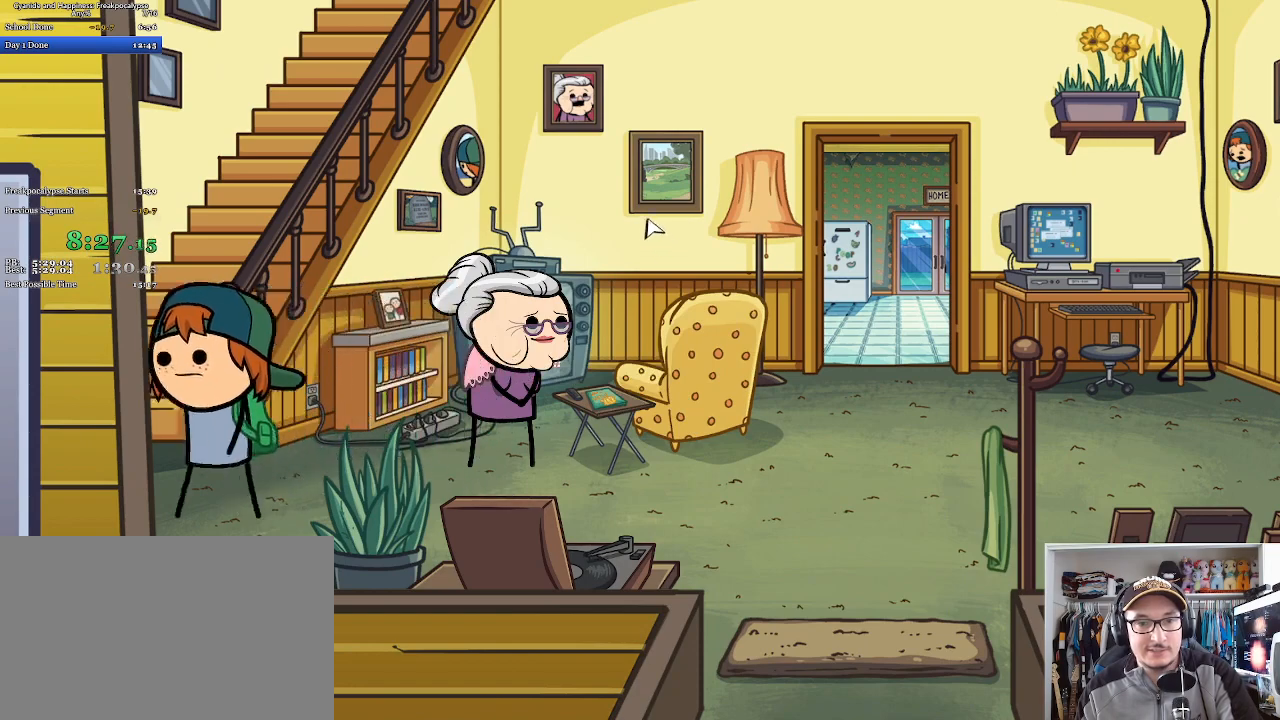
{"keys": [], "mouse": [], "events": [[33, "space", "up"], [100, "mouse_left", "down"], [100, "space", "down"], [167, "mouse_left", "up"], [167, "space", "up"]]}
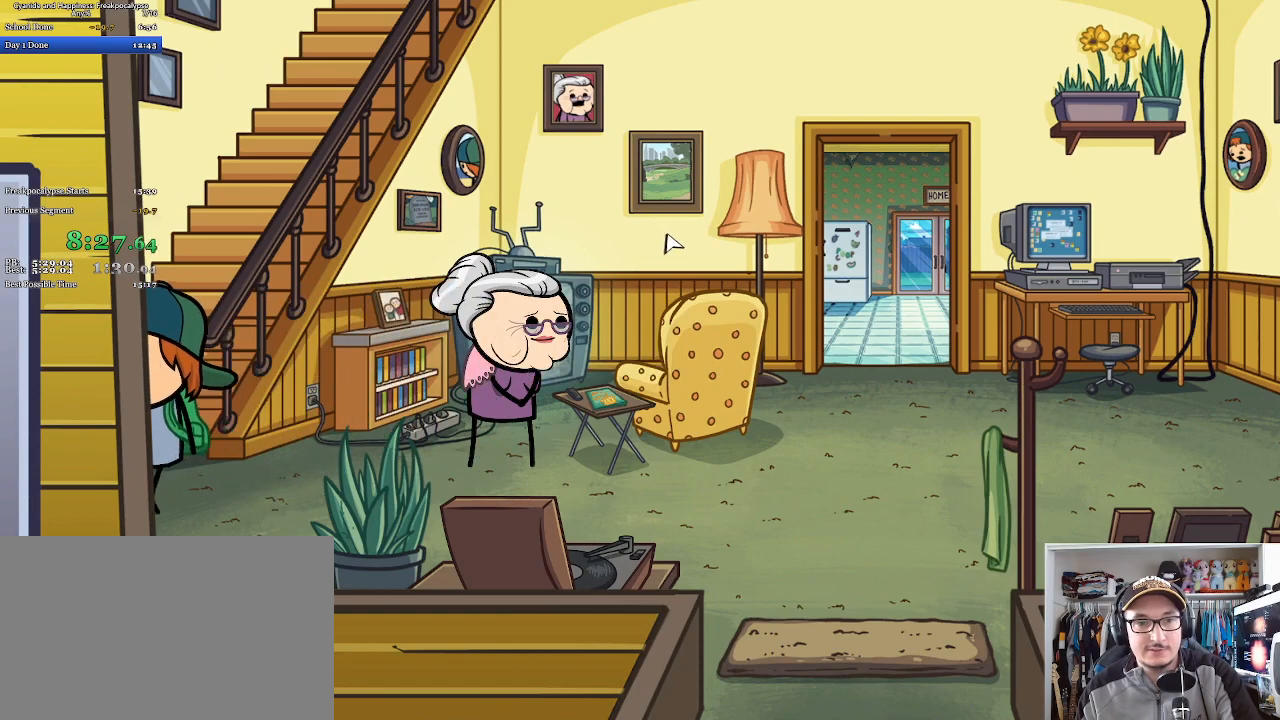
{"keys": [], "mouse": [], "events": []}
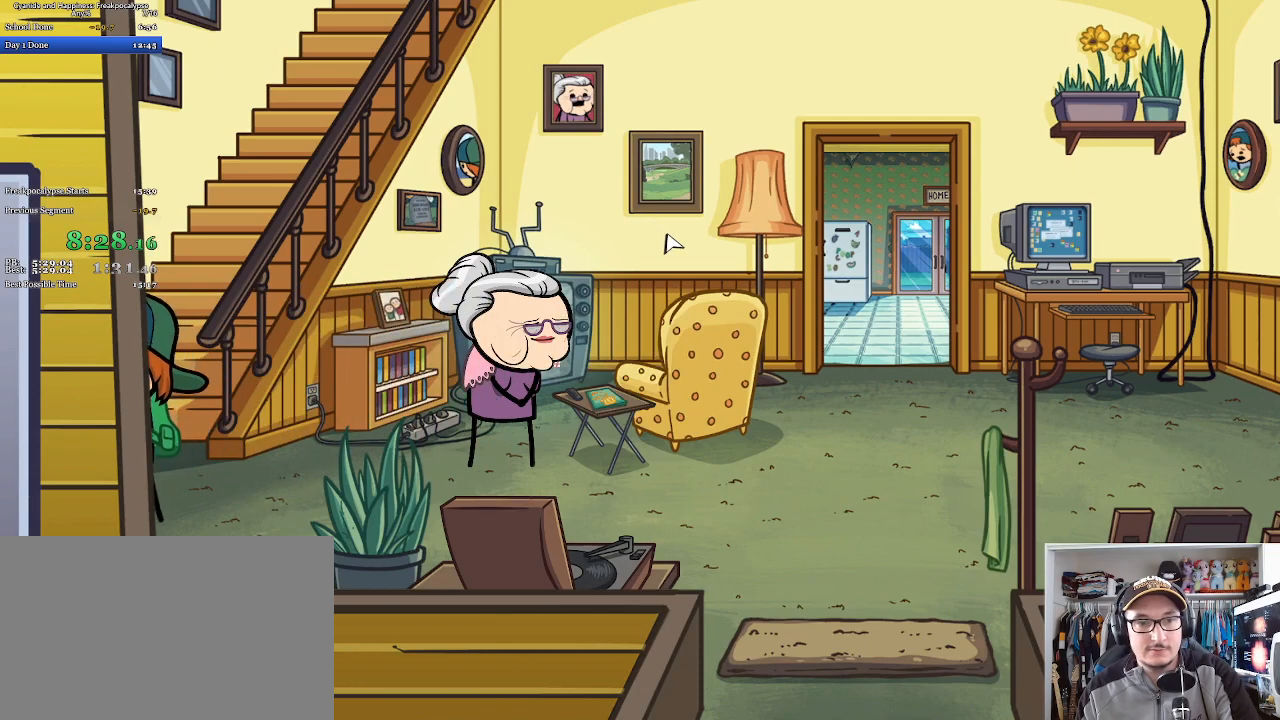
{"keys": [], "mouse": [], "events": []}
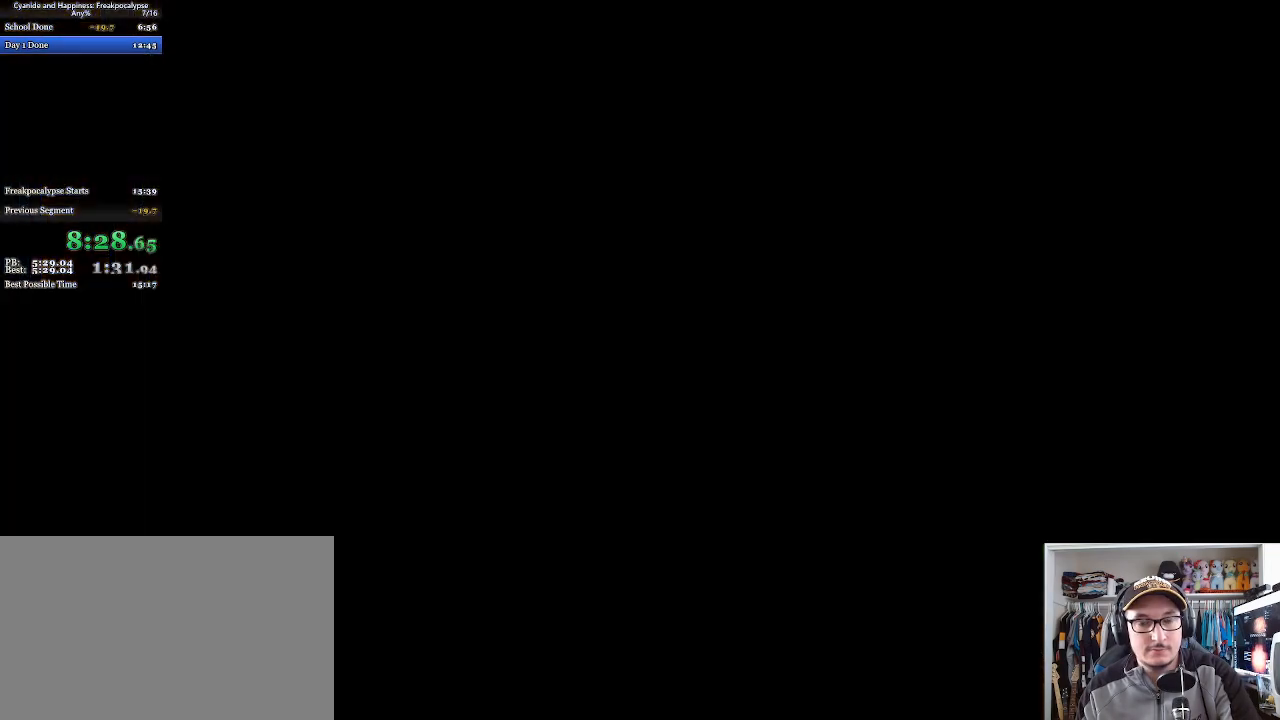
{"keys": [], "mouse": [], "events": []}
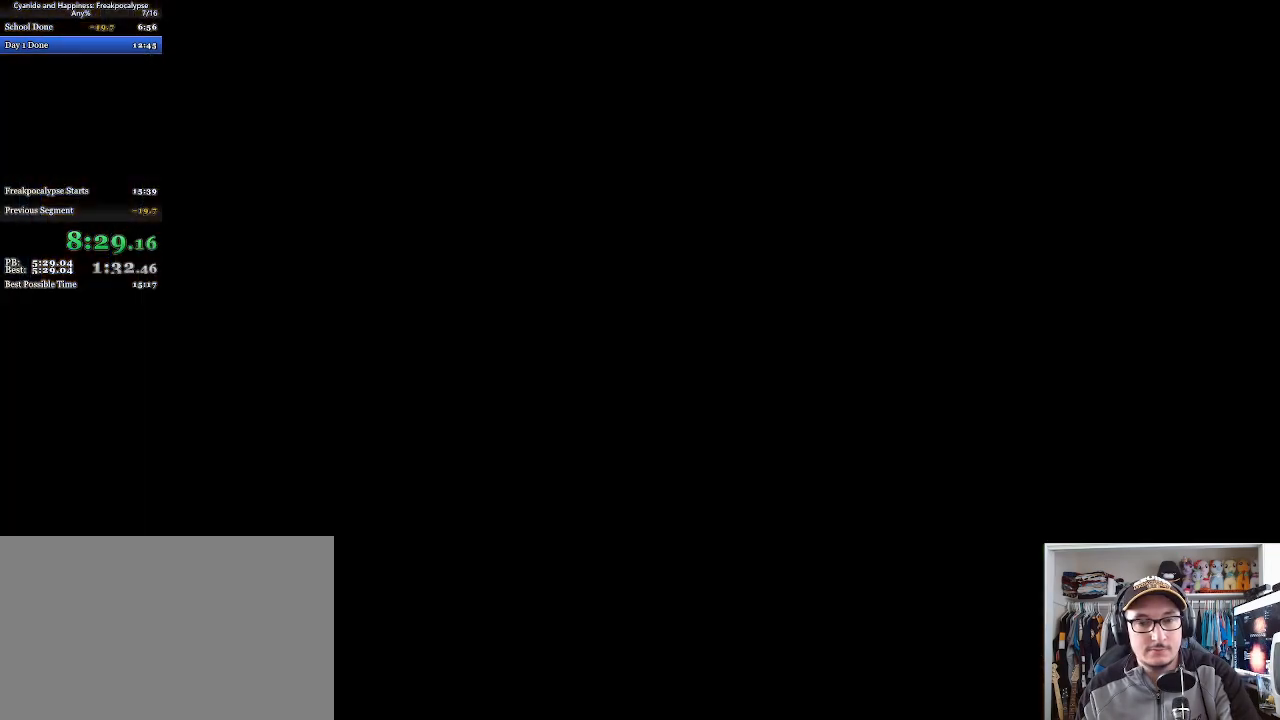
{"keys": [], "mouse": [], "events": []}
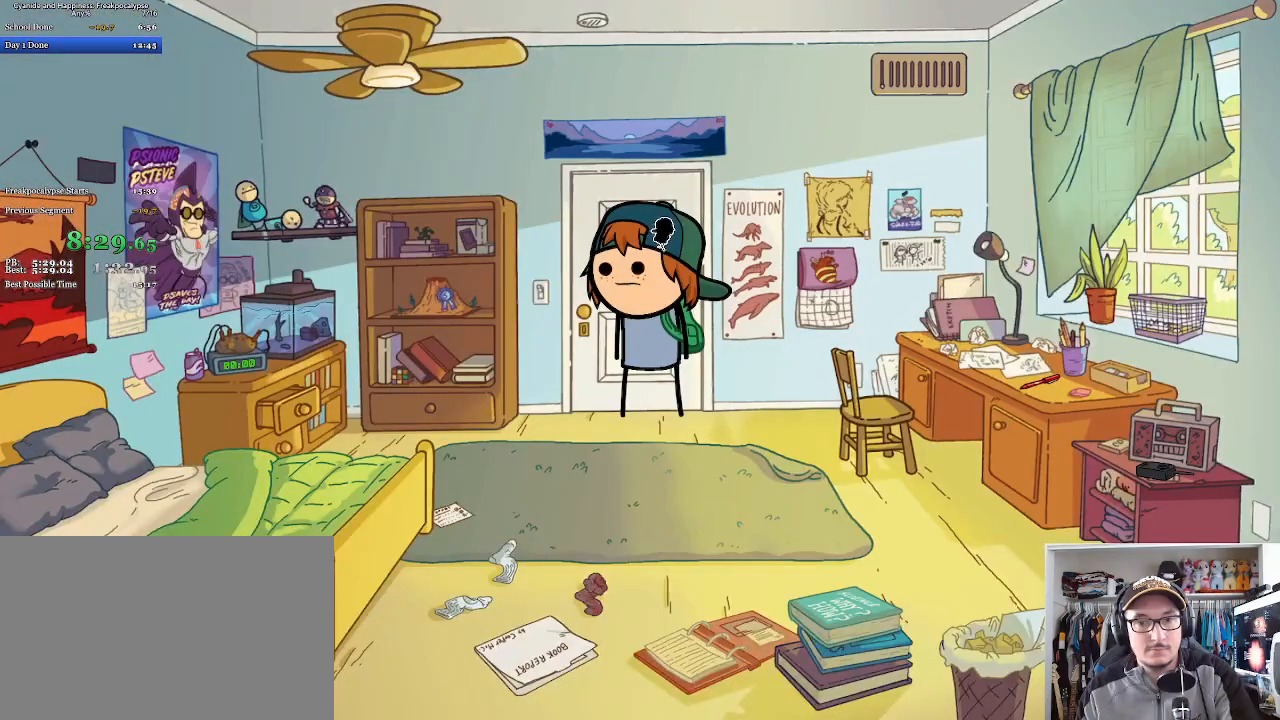
{"keys": [], "mouse": ["left"], "events": [[200, "mouse_left", "down"], [267, "mouse_left", "up"], [267, "space", "down"], [333, "mouse_left", "down"], [333, "space", "up"], [400, "space", "down"], [467, "space", "up"]]}
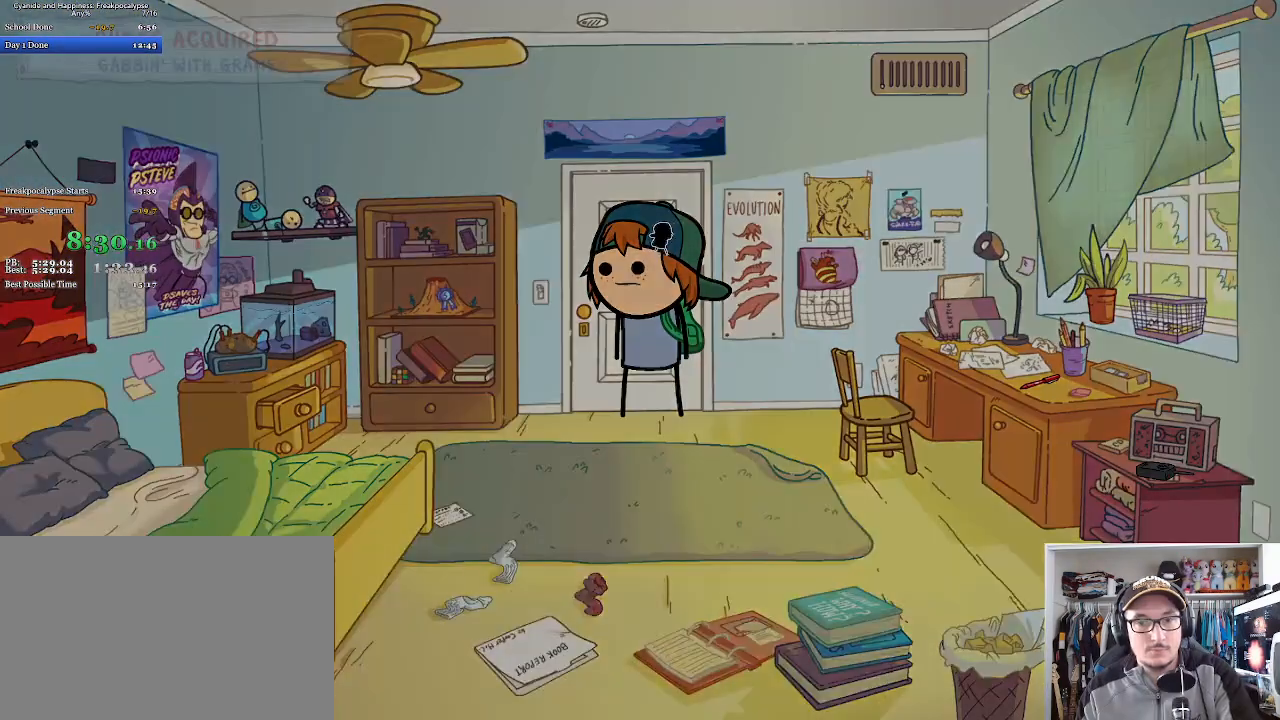
{"keys": [], "mouse": [], "events": [[33, "space", "down"], [67, "mouse_left", "up"], [100, "space", "up"], [133, "mouse_left", "down"], [133, "space", "down"], [200, "mouse_left", "up"], [233, "space", "up"]]}
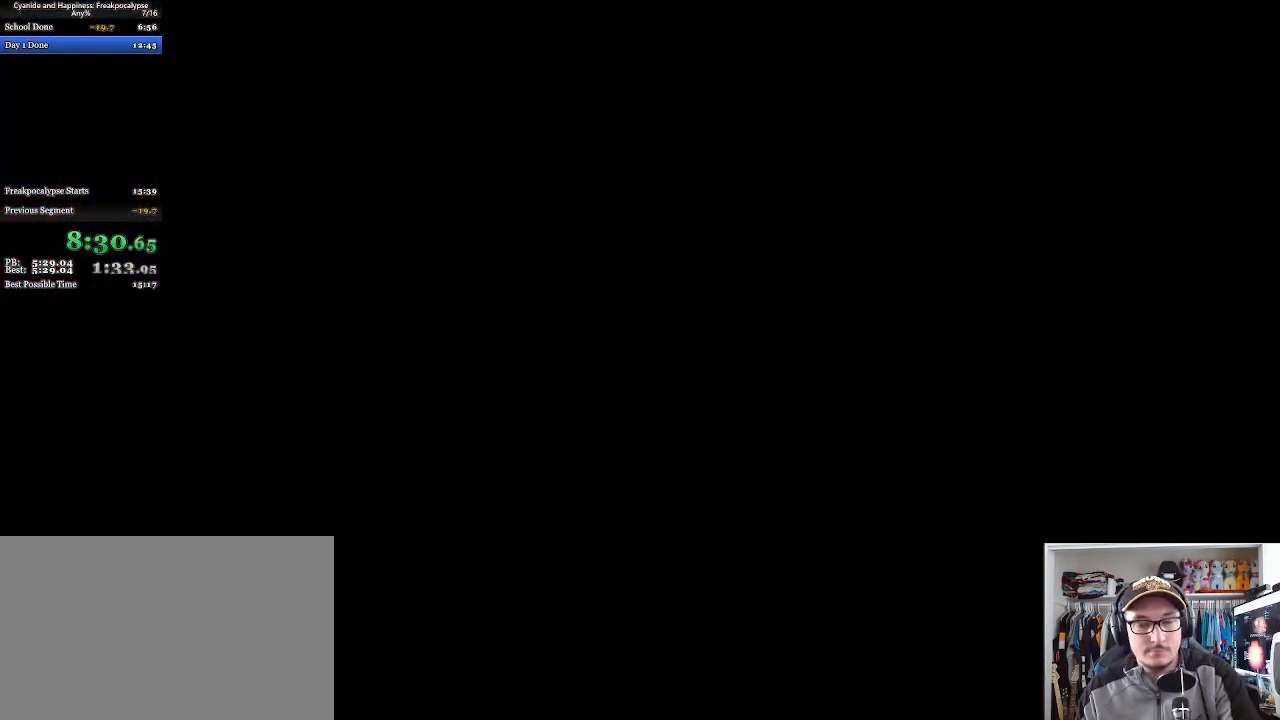
{"keys": [], "mouse": [], "events": []}
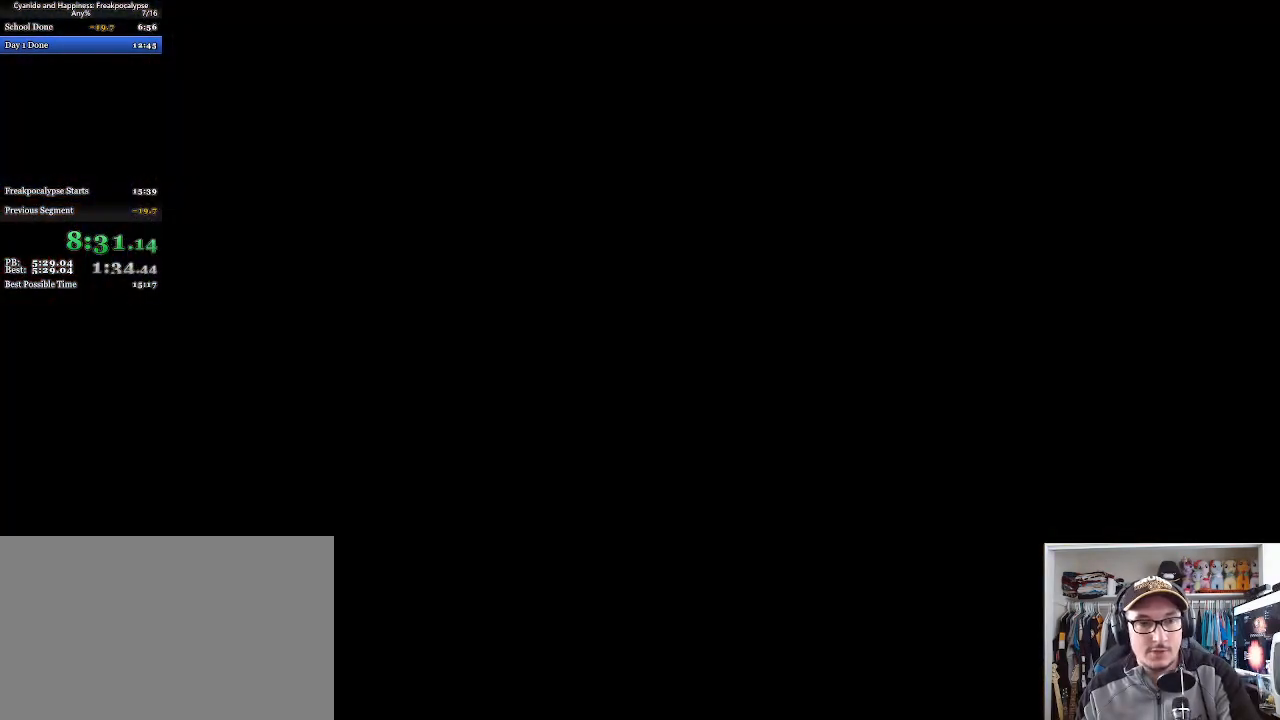
{"keys": ["space"], "mouse": ["left"], "events": [[467, "mouse_left", "down"], [500, "space", "down"]]}
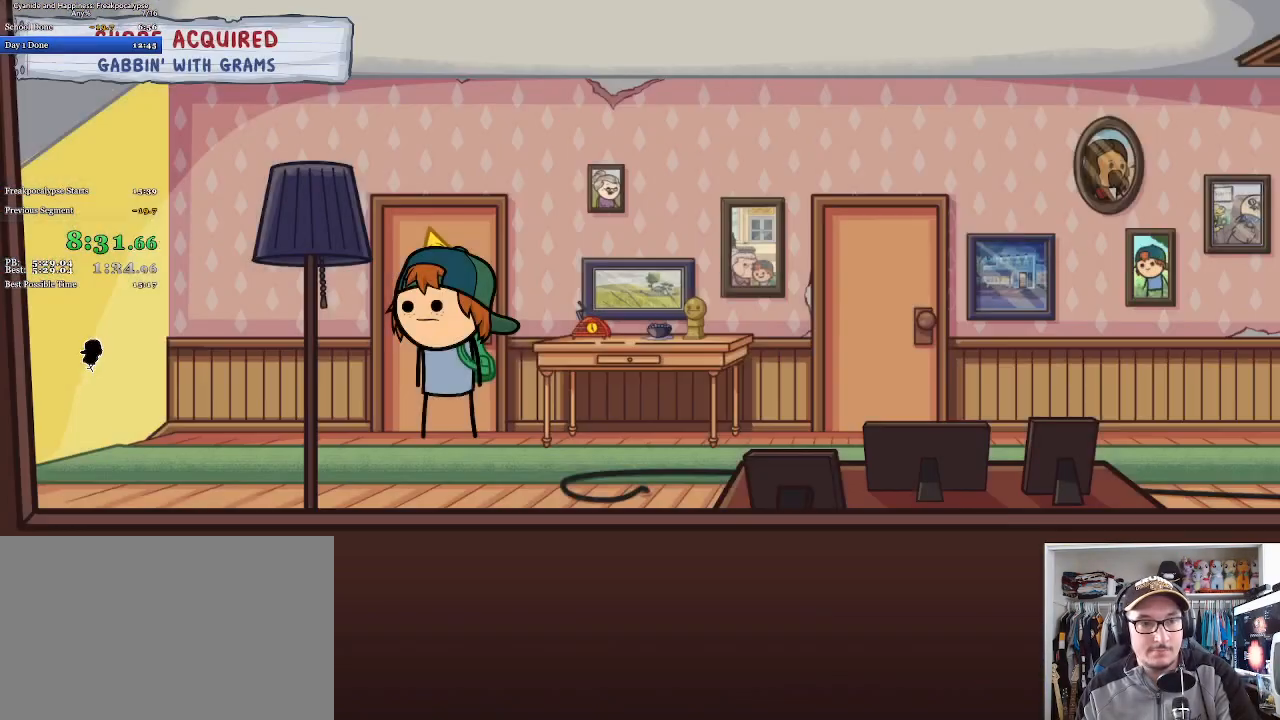
{"keys": [], "mouse": [], "events": [[33, "mouse_left", "up"], [67, "space", "up"]]}
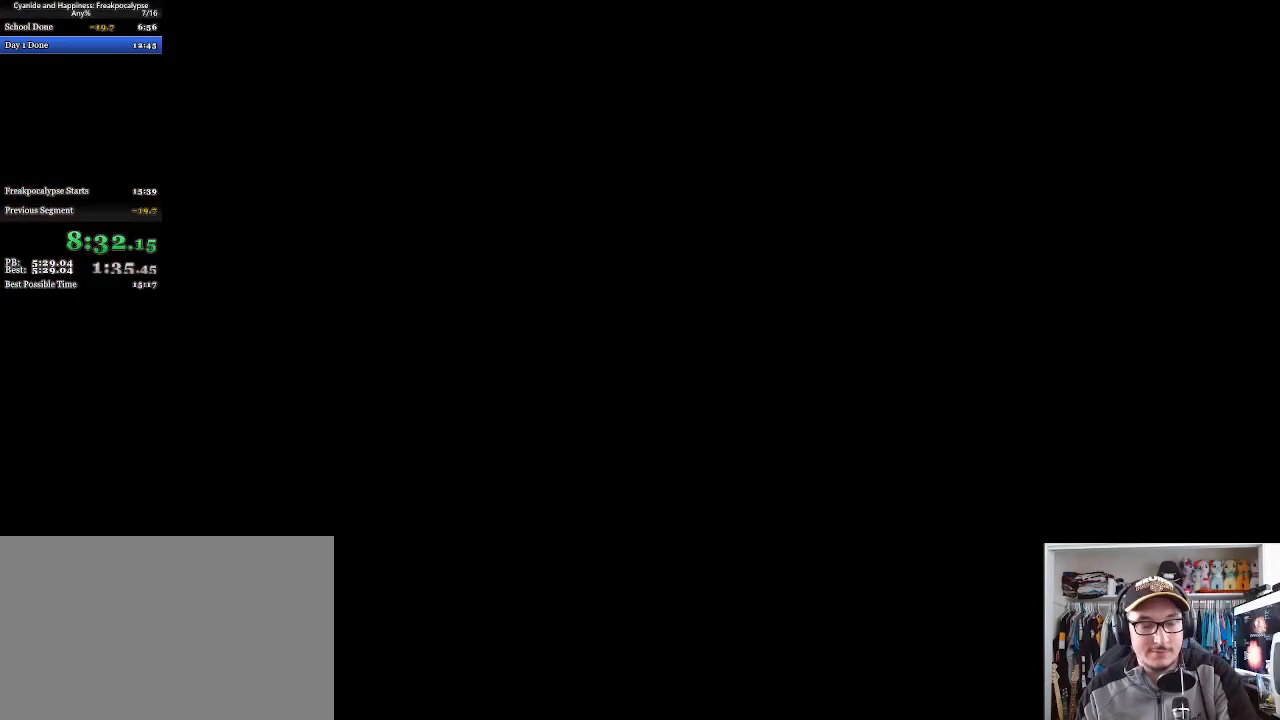
{"keys": [], "mouse": [], "events": []}
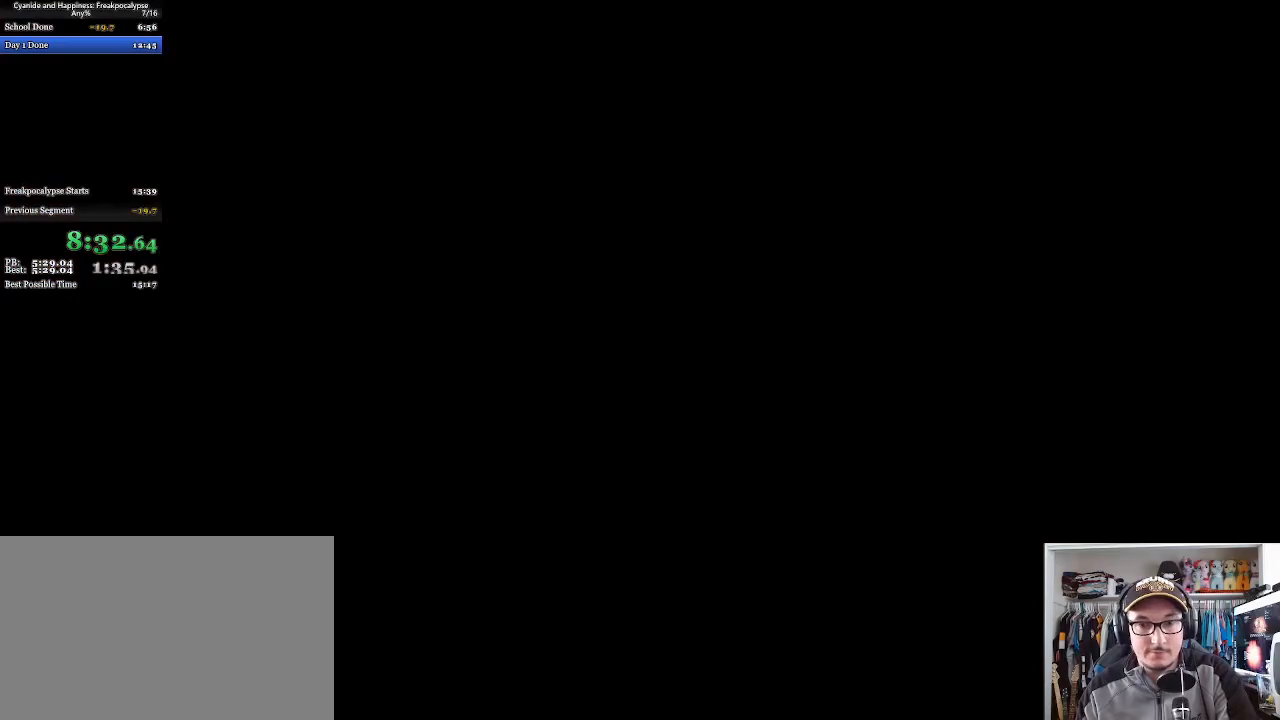
{"keys": [], "mouse": [], "events": []}
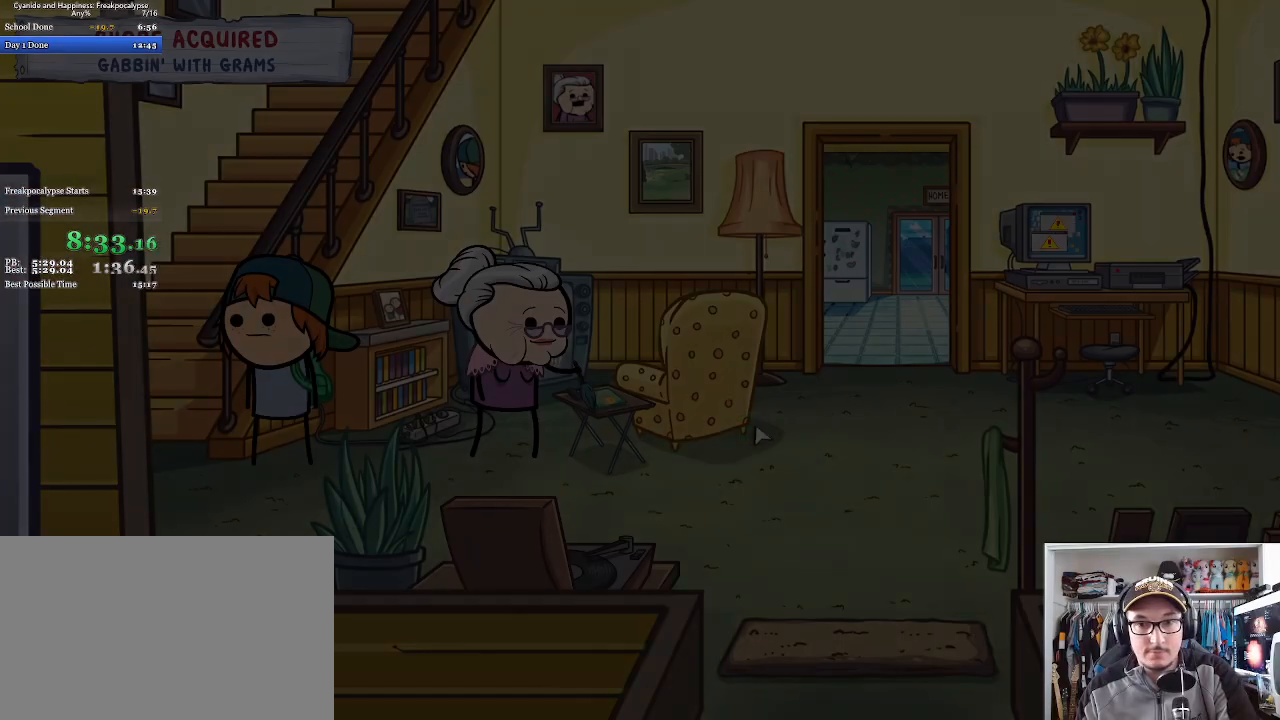
{"keys": [], "mouse": [], "events": [[400, "mouse_left", "down"], [433, "space", "down"], [467, "mouse_left", "up"], [500, "space", "up"]]}
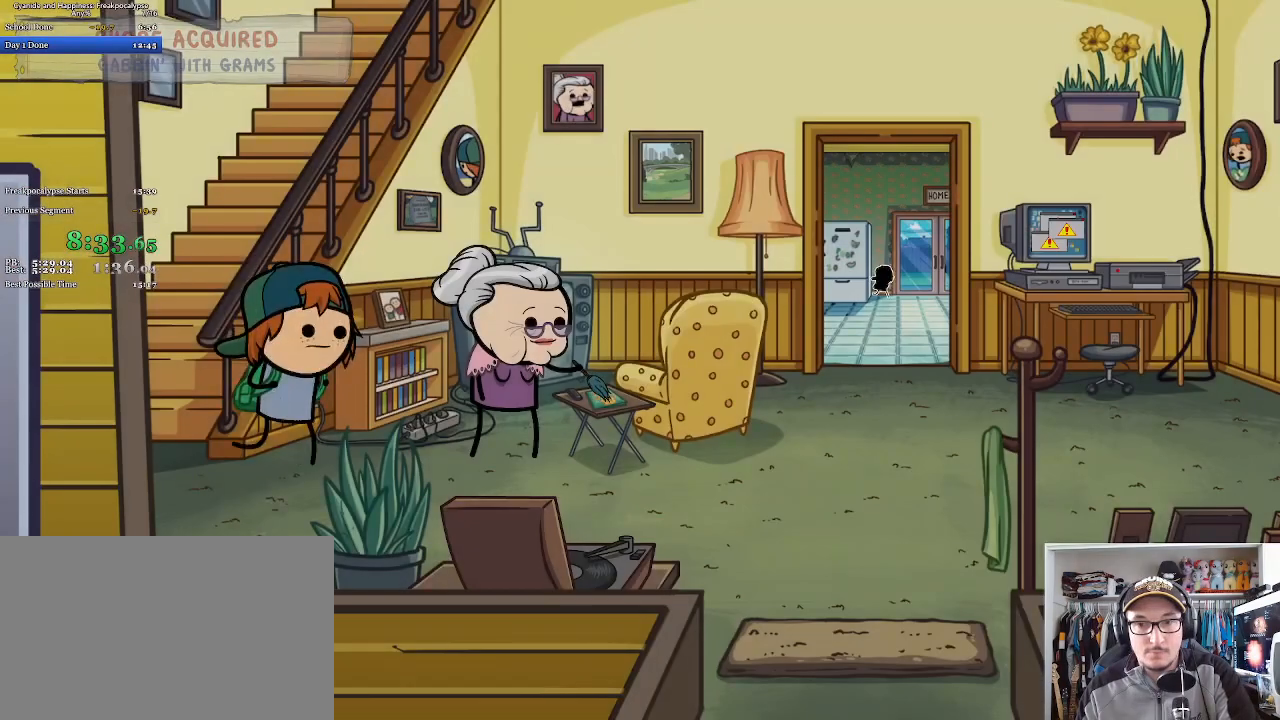
{"keys": [], "mouse": [], "events": []}
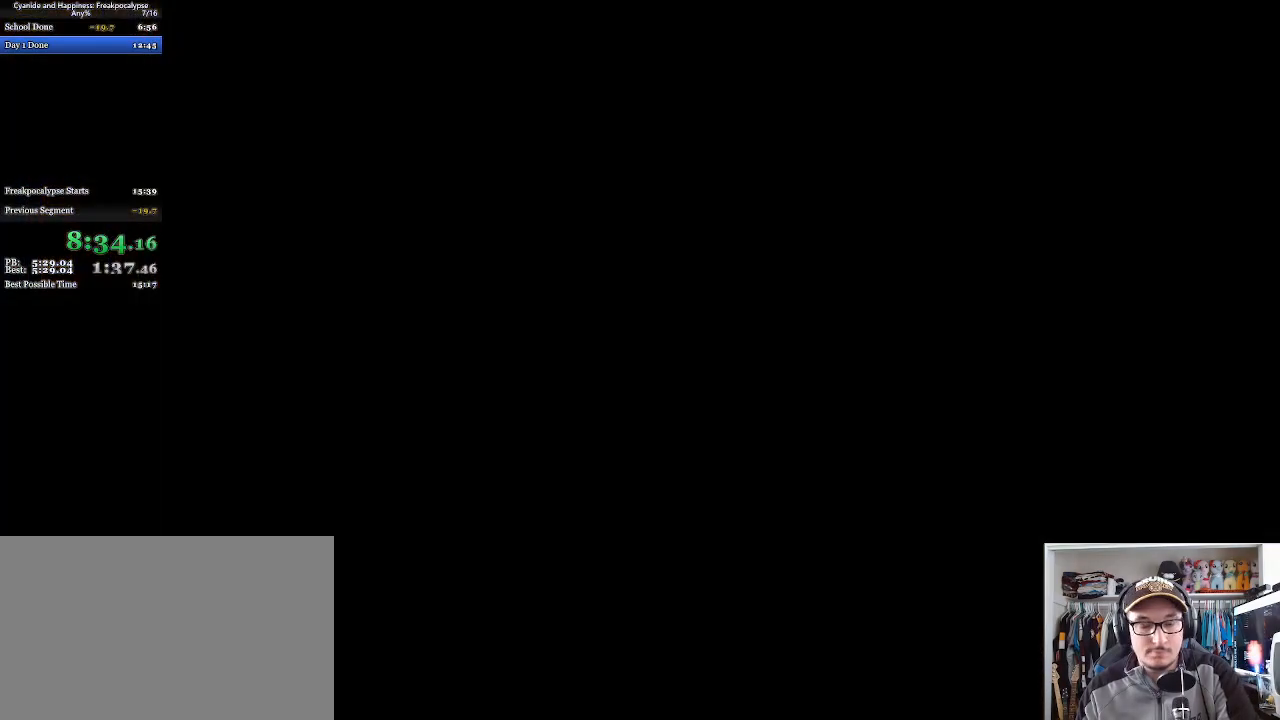
{"keys": [], "mouse": [], "events": []}
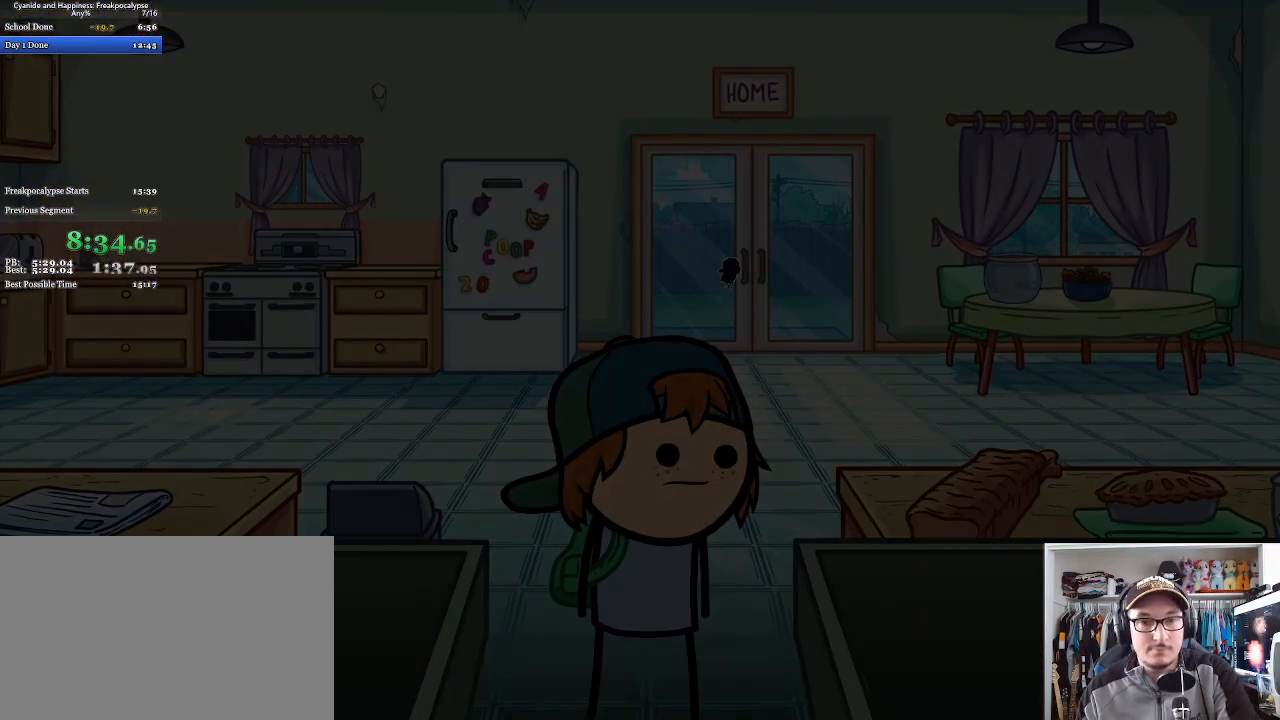
{"keys": [], "mouse": [], "events": [[400, "mouse_left", "down"], [467, "mouse_left", "up"]]}
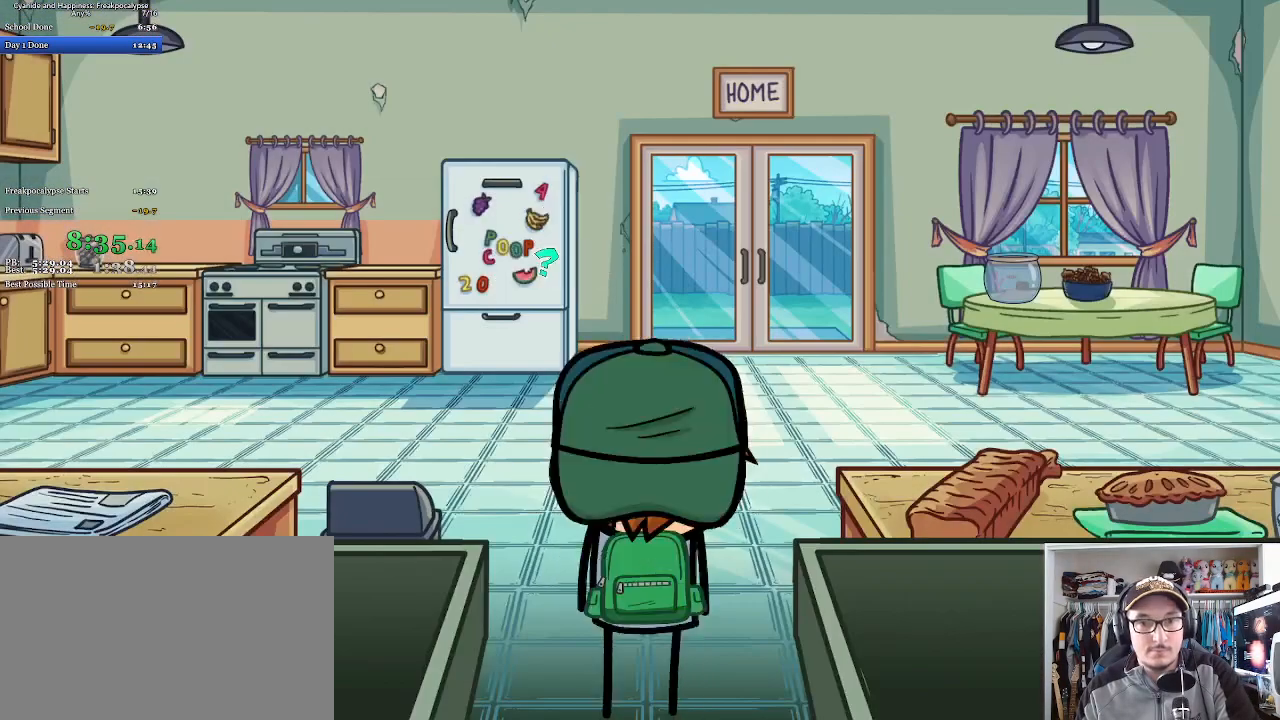
{"keys": [], "mouse": [], "events": []}
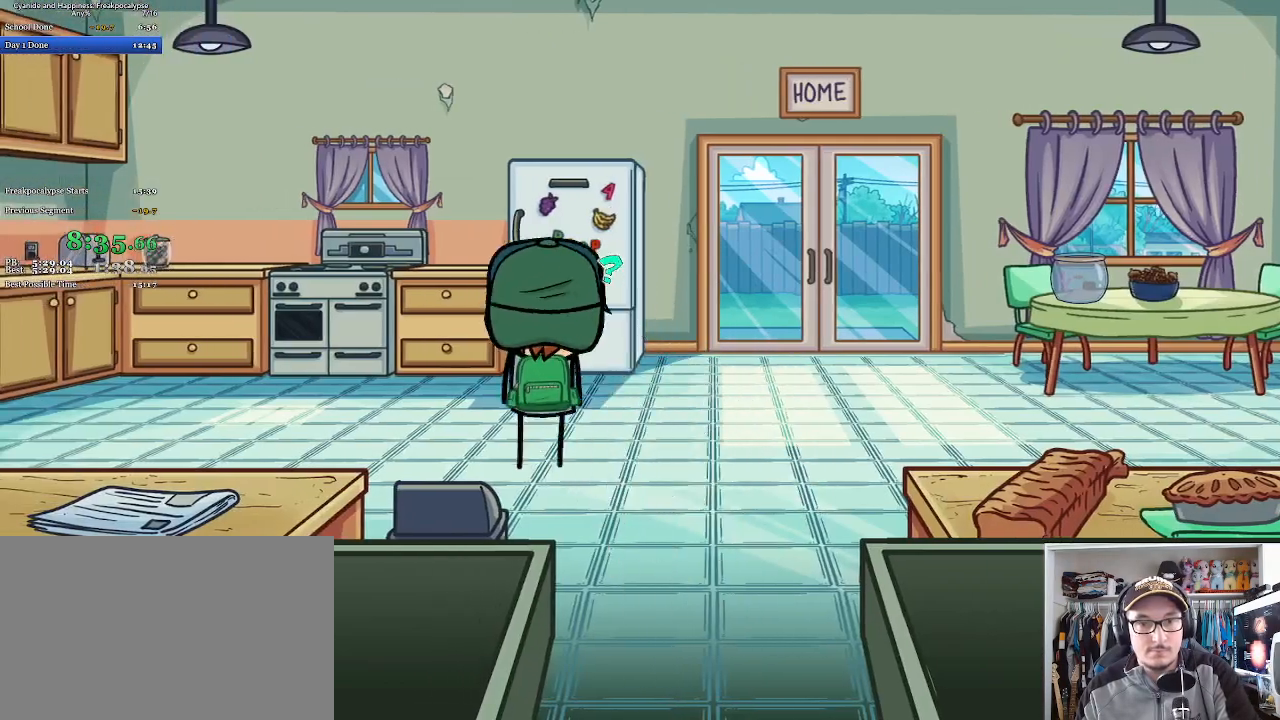
{"keys": [], "mouse": [], "events": []}
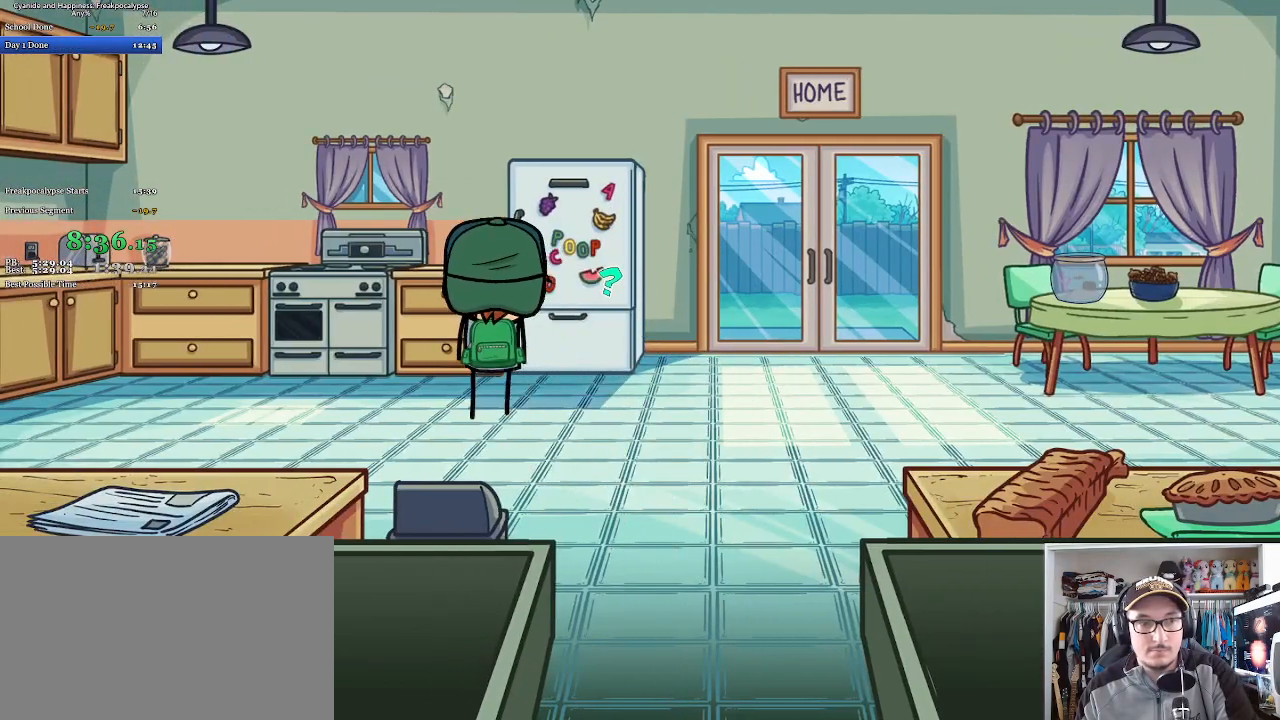
{"keys": [], "mouse": [], "events": []}
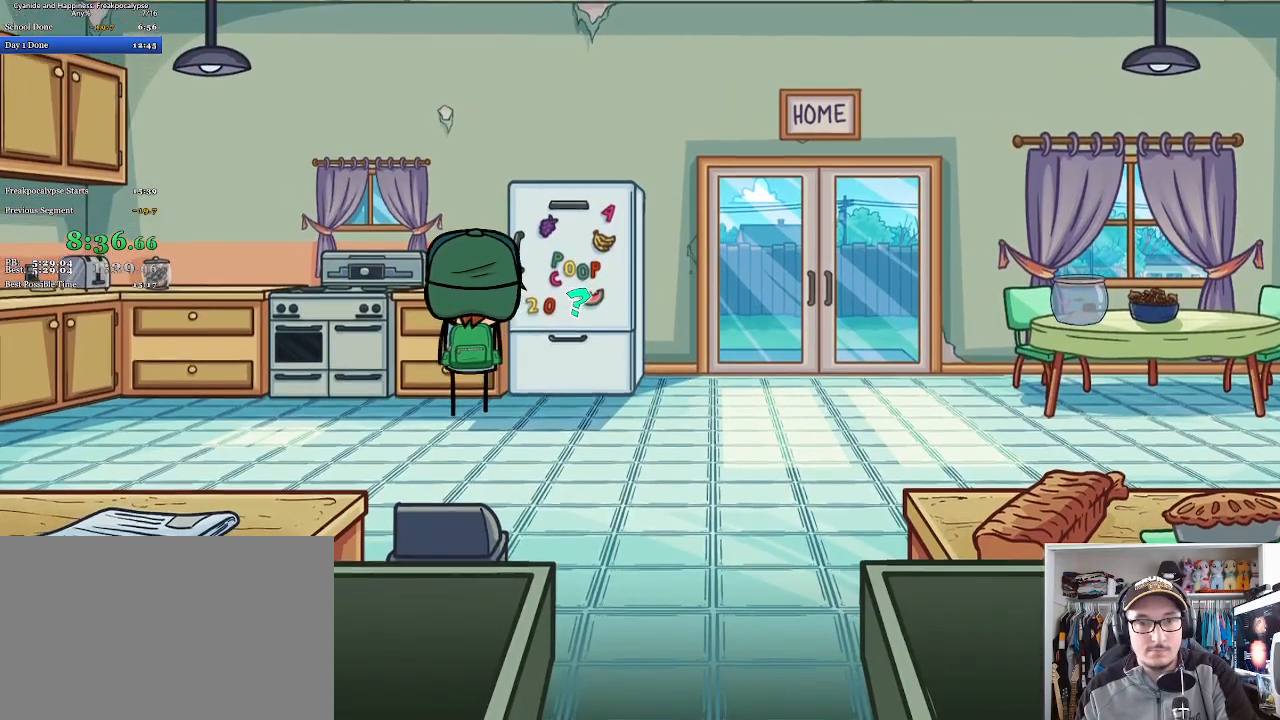
{"keys": [], "mouse": [], "events": []}
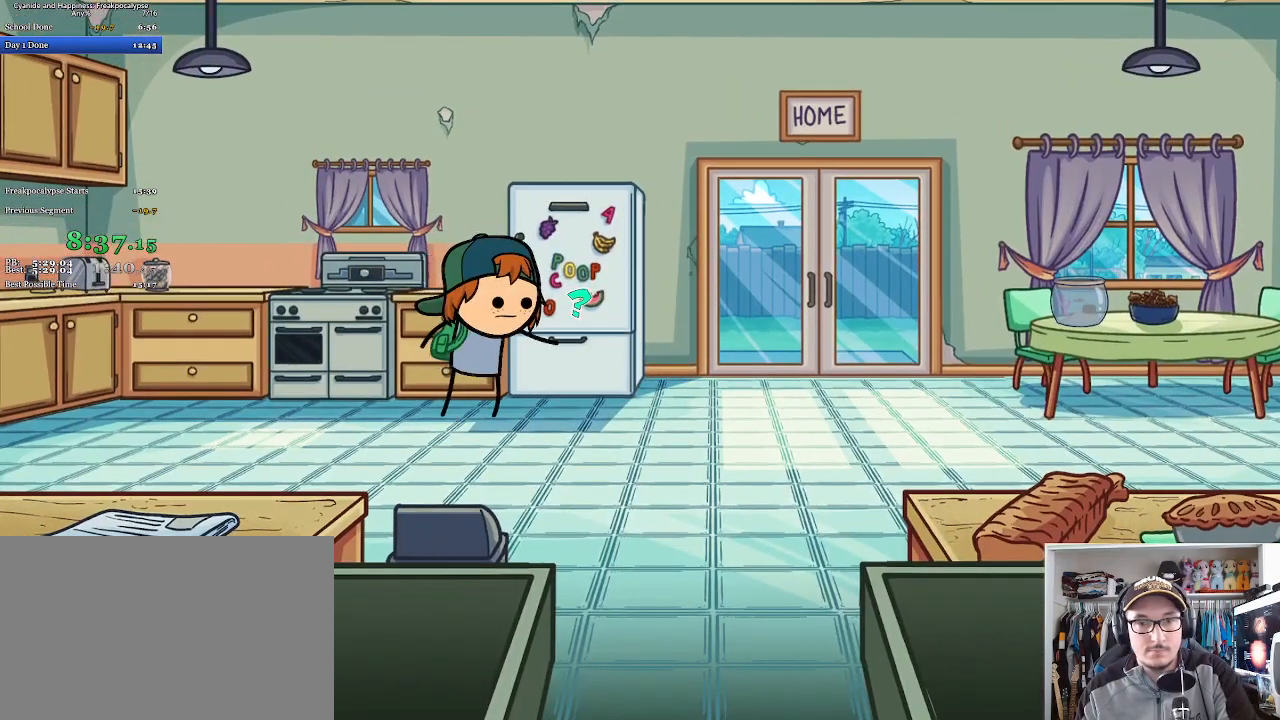
{"keys": [], "mouse": [], "events": []}
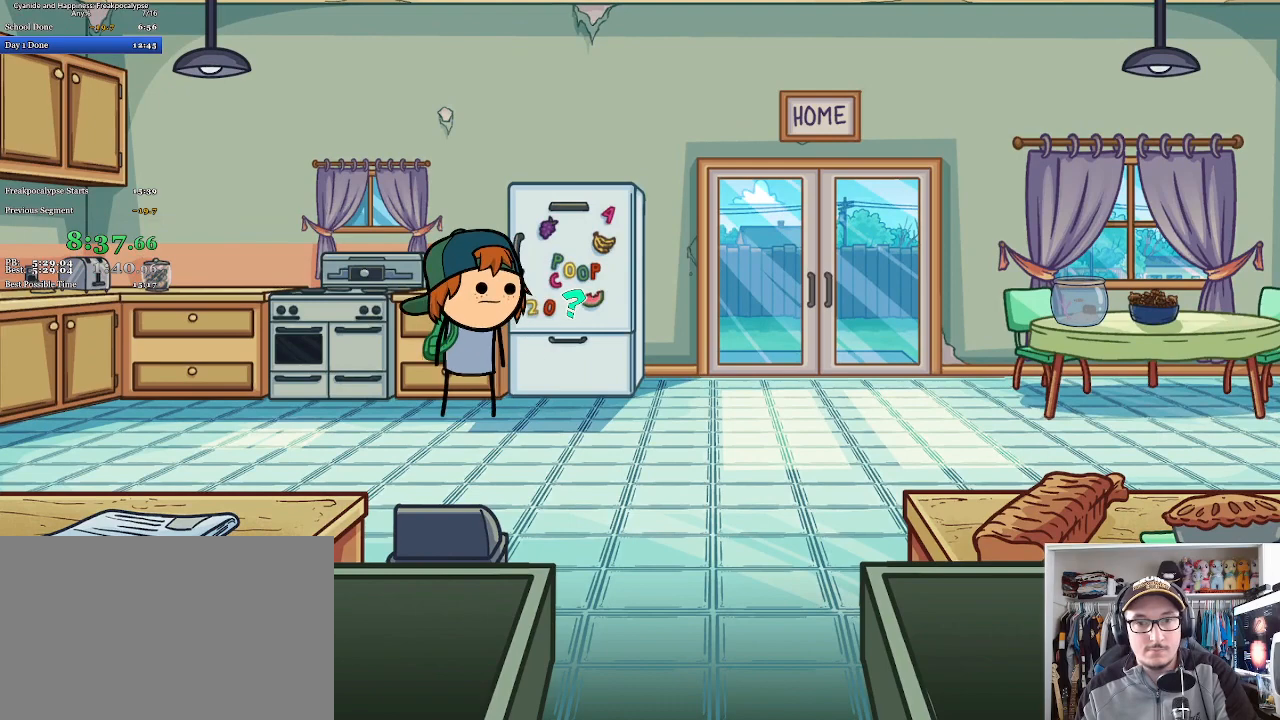
{"keys": [], "mouse": [], "events": []}
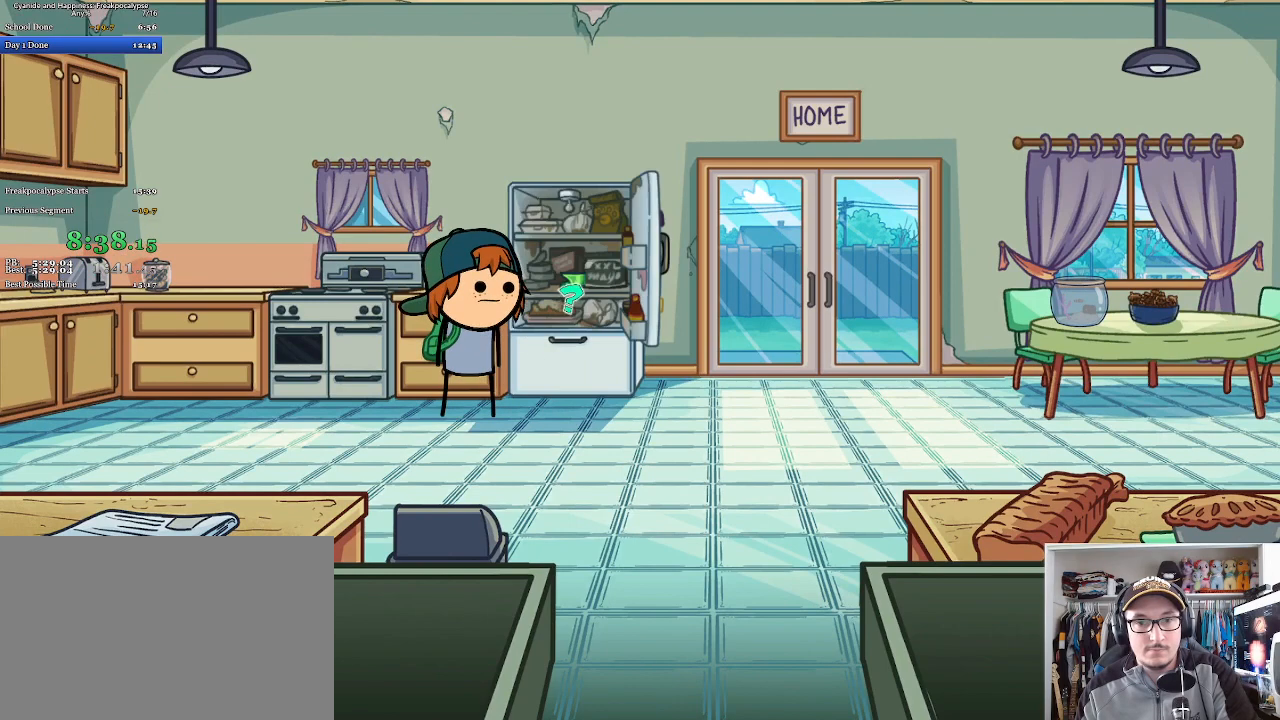
{"keys": [], "mouse": [], "events": [[267, "mouse_left", "down"], [400, "mouse_left", "up"]]}
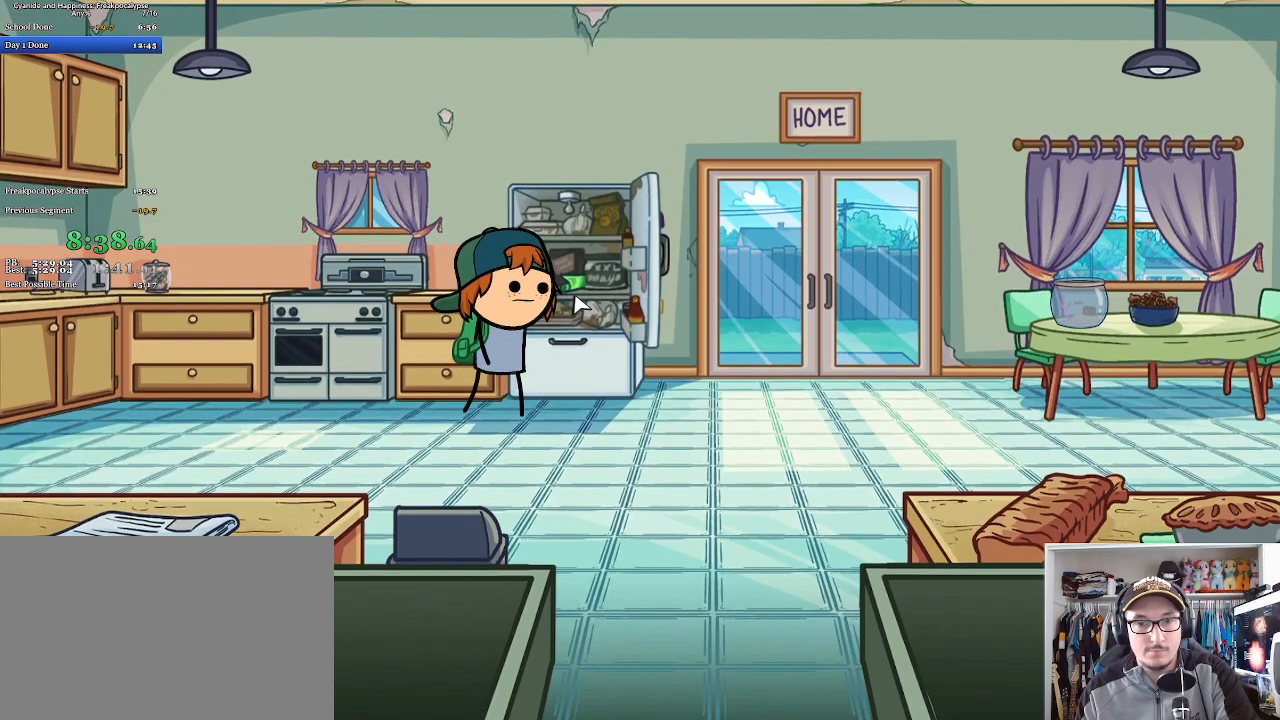
{"keys": [], "mouse": [], "events": []}
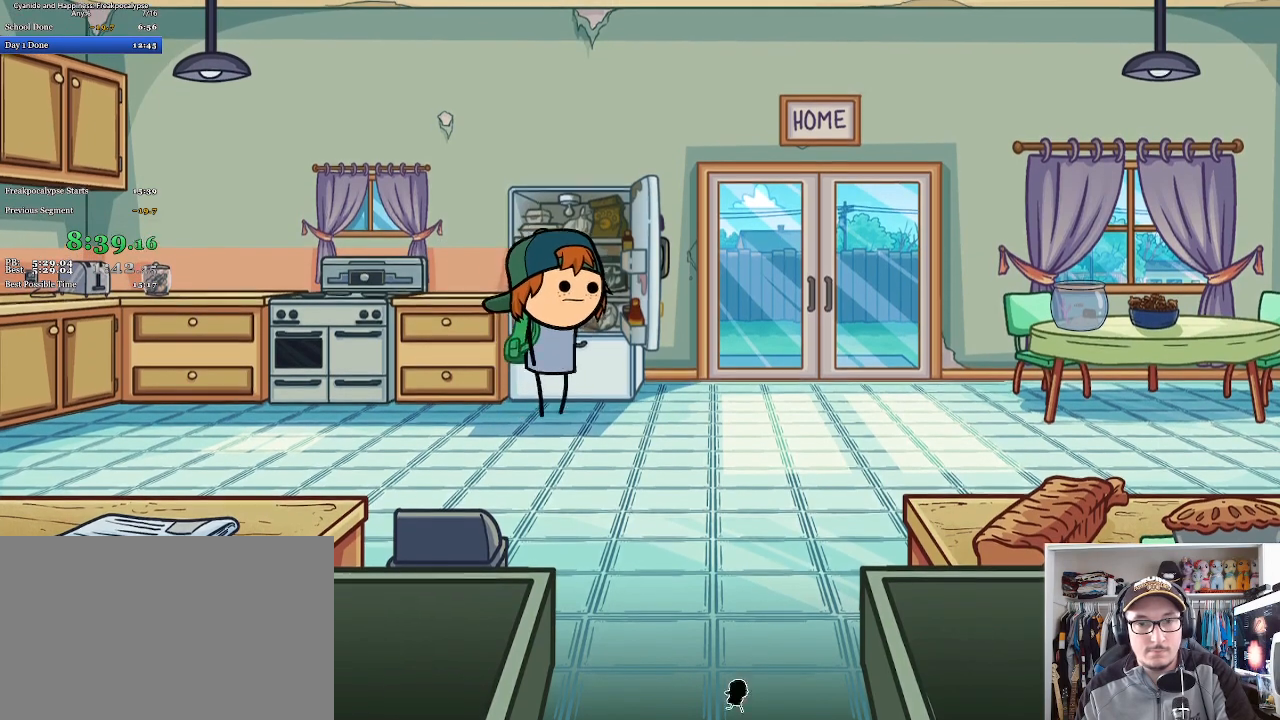
{"keys": [], "mouse": [], "events": []}